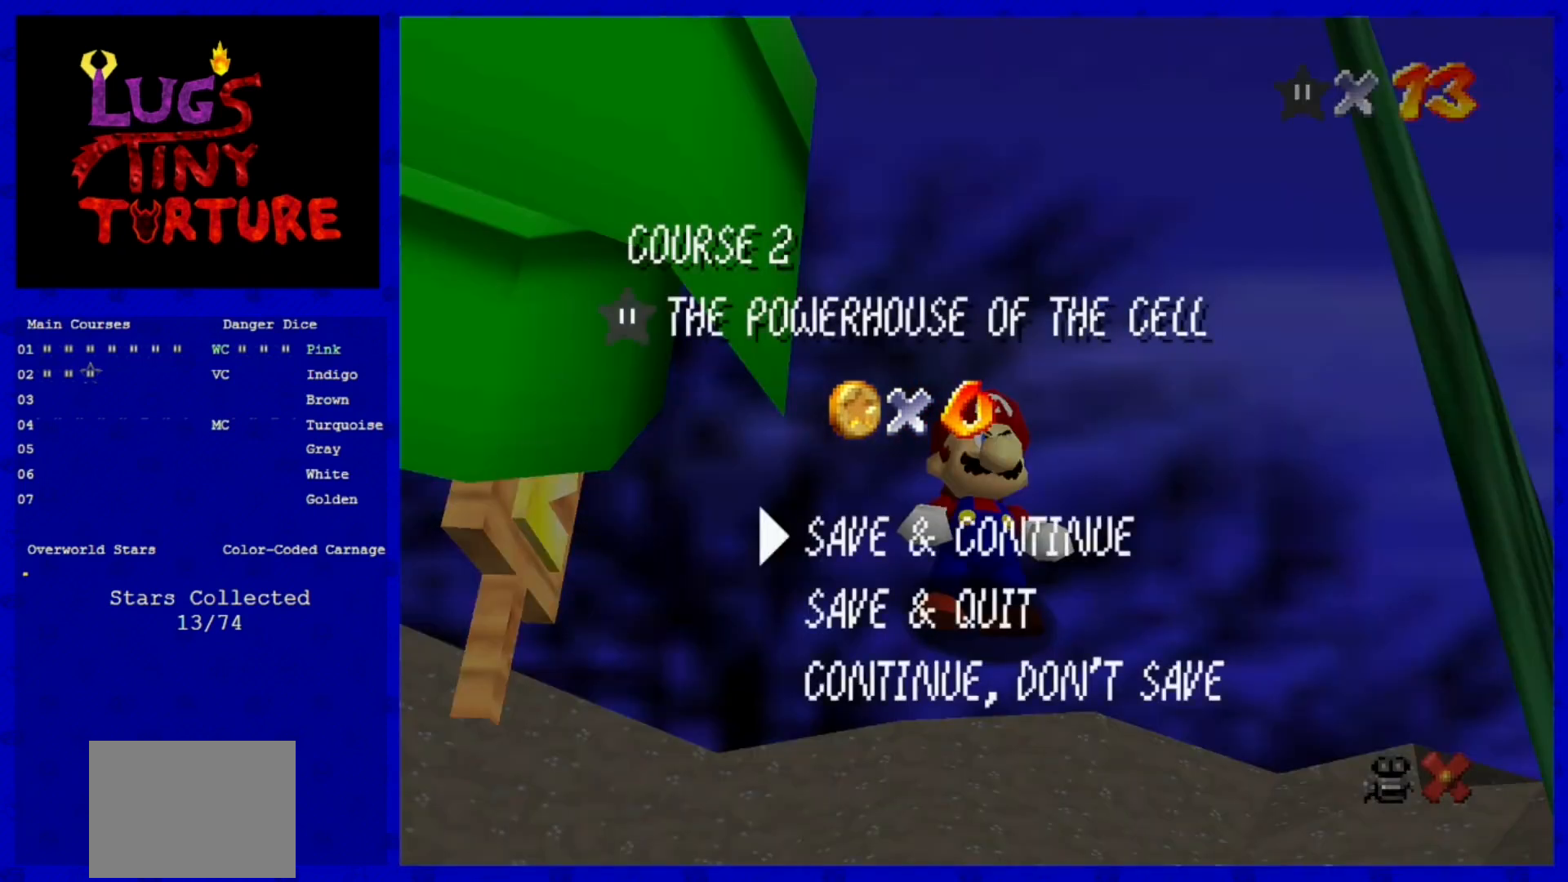
Gameplay with a controller (Nintendo layout); each line is a JSON object with the inputs held at the frame after it. "events" lists button and stick changes between this image and that frame as [ms after this image, input, new state], when the widget could be followed in between. Not read: L3 R3.
{"buttons": [], "left_stick": "center", "events": [[80, "A", "down"], [280, "A", "up"]]}
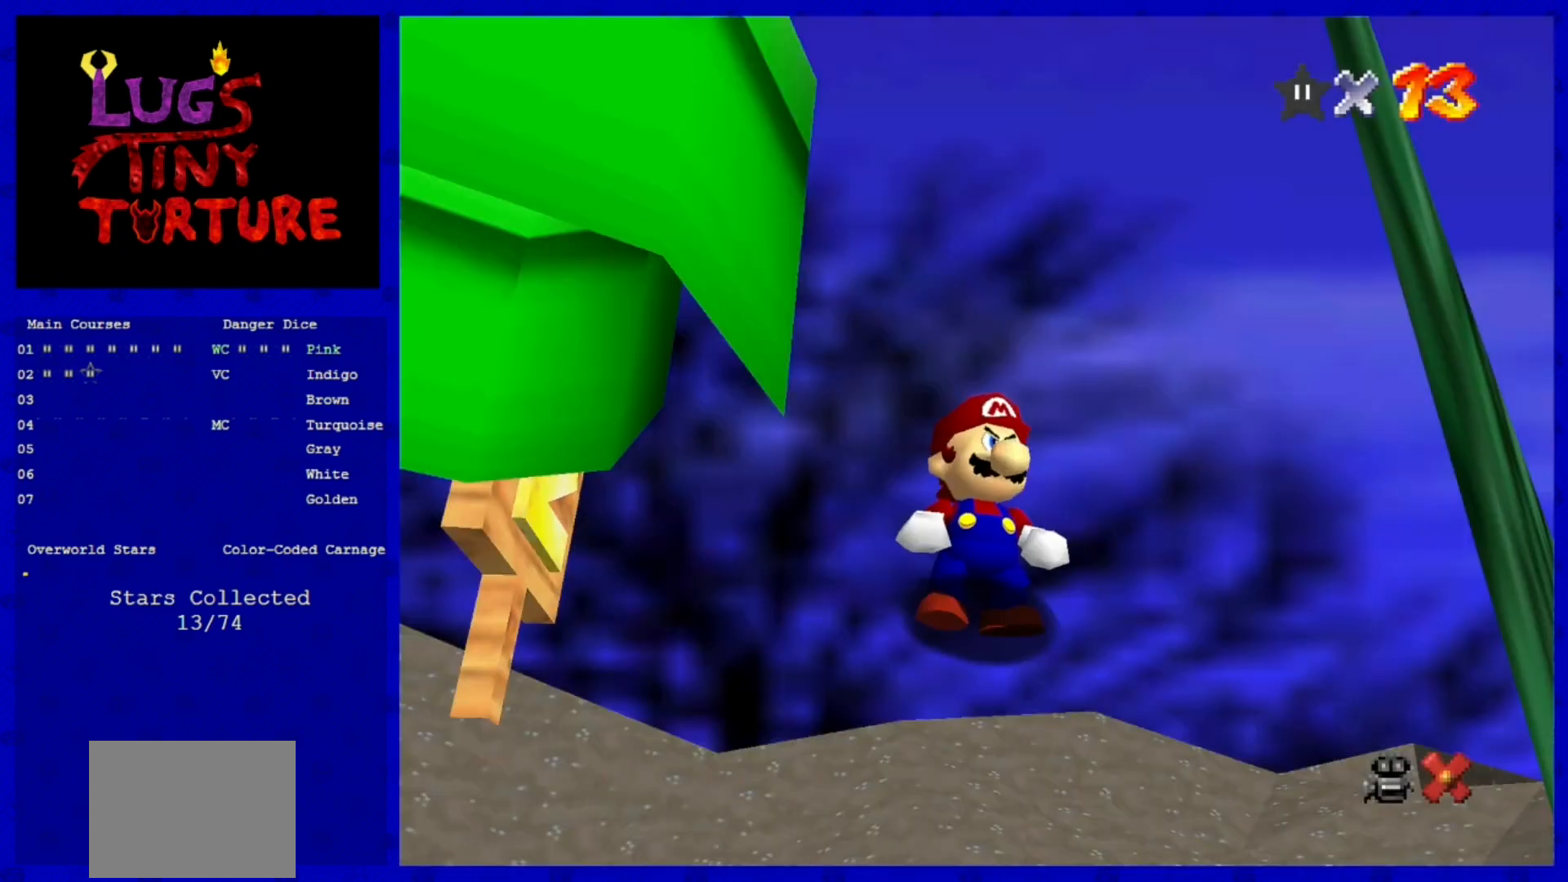
{"buttons": [], "left_stick": "center", "events": []}
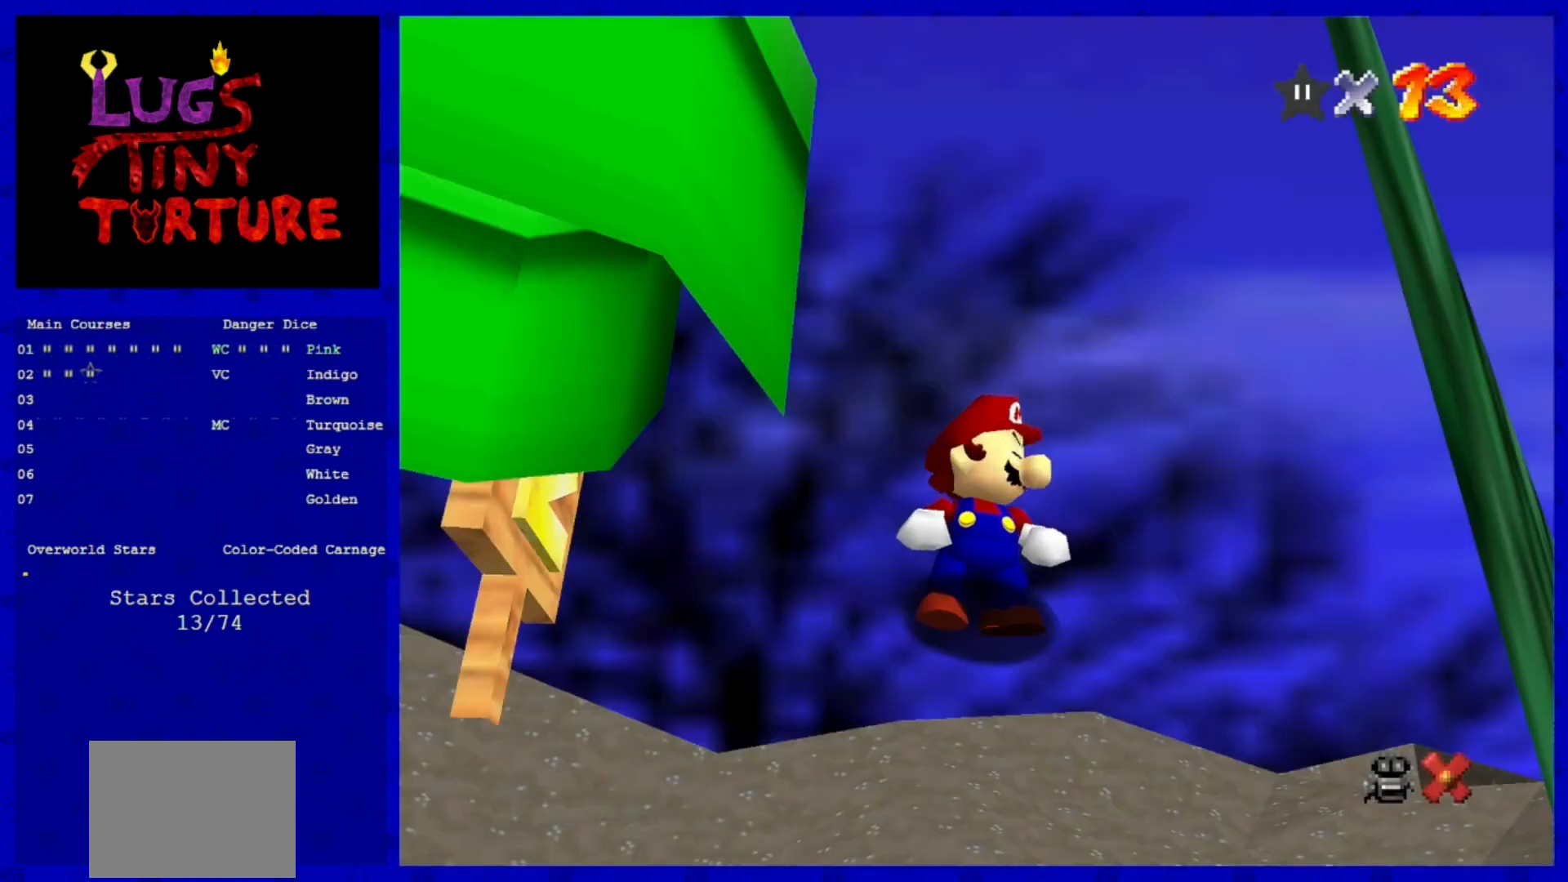
{"buttons": [], "left_stick": "center", "events": []}
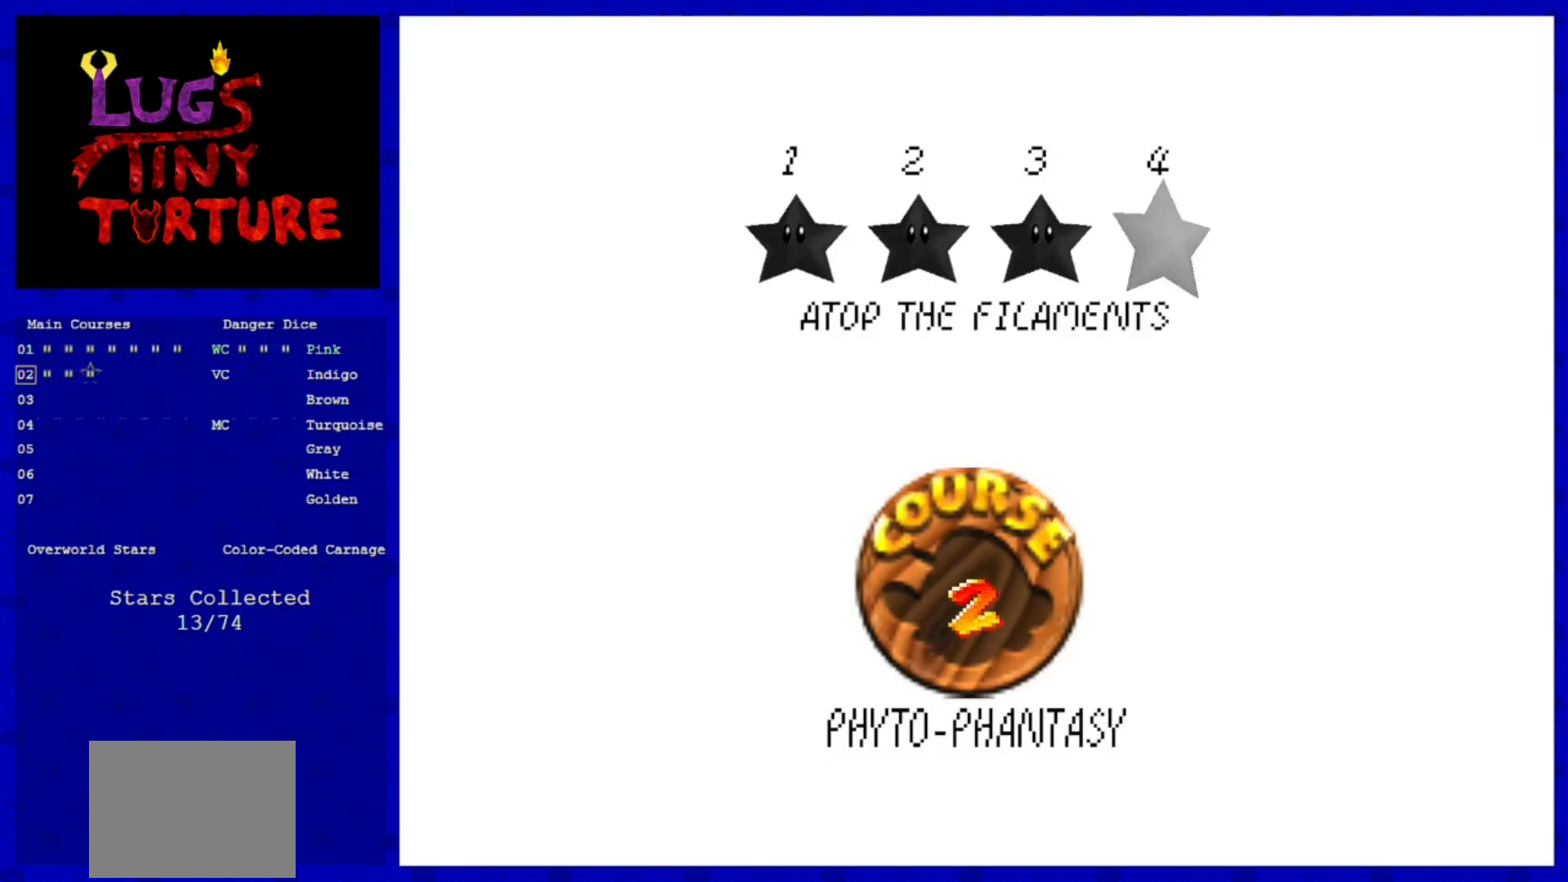
{"buttons": [], "left_stick": "center", "events": []}
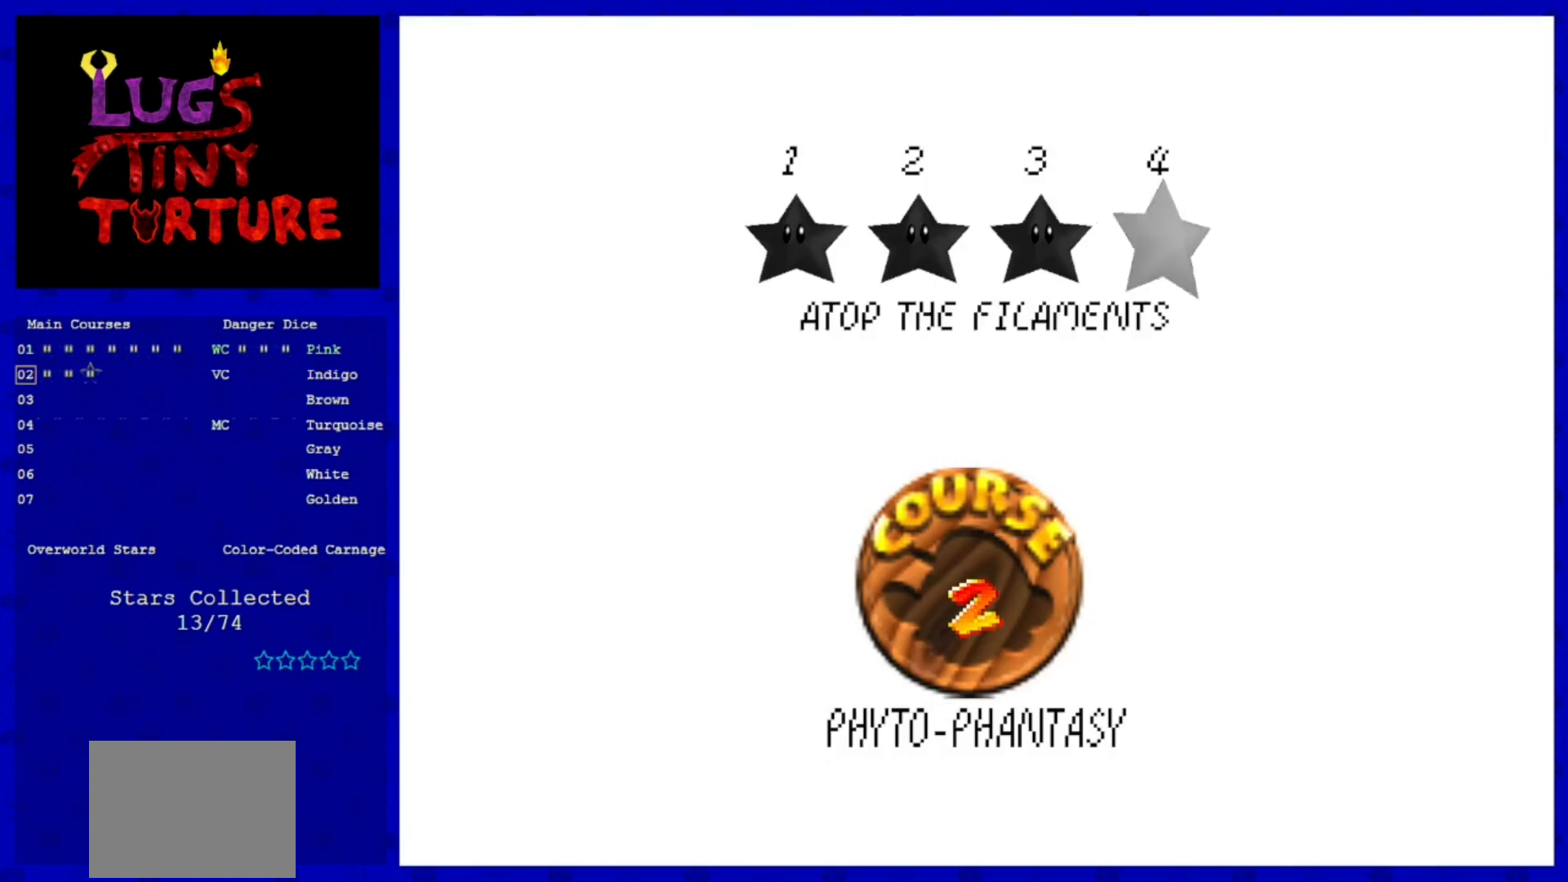
{"buttons": [], "left_stick": "center", "events": []}
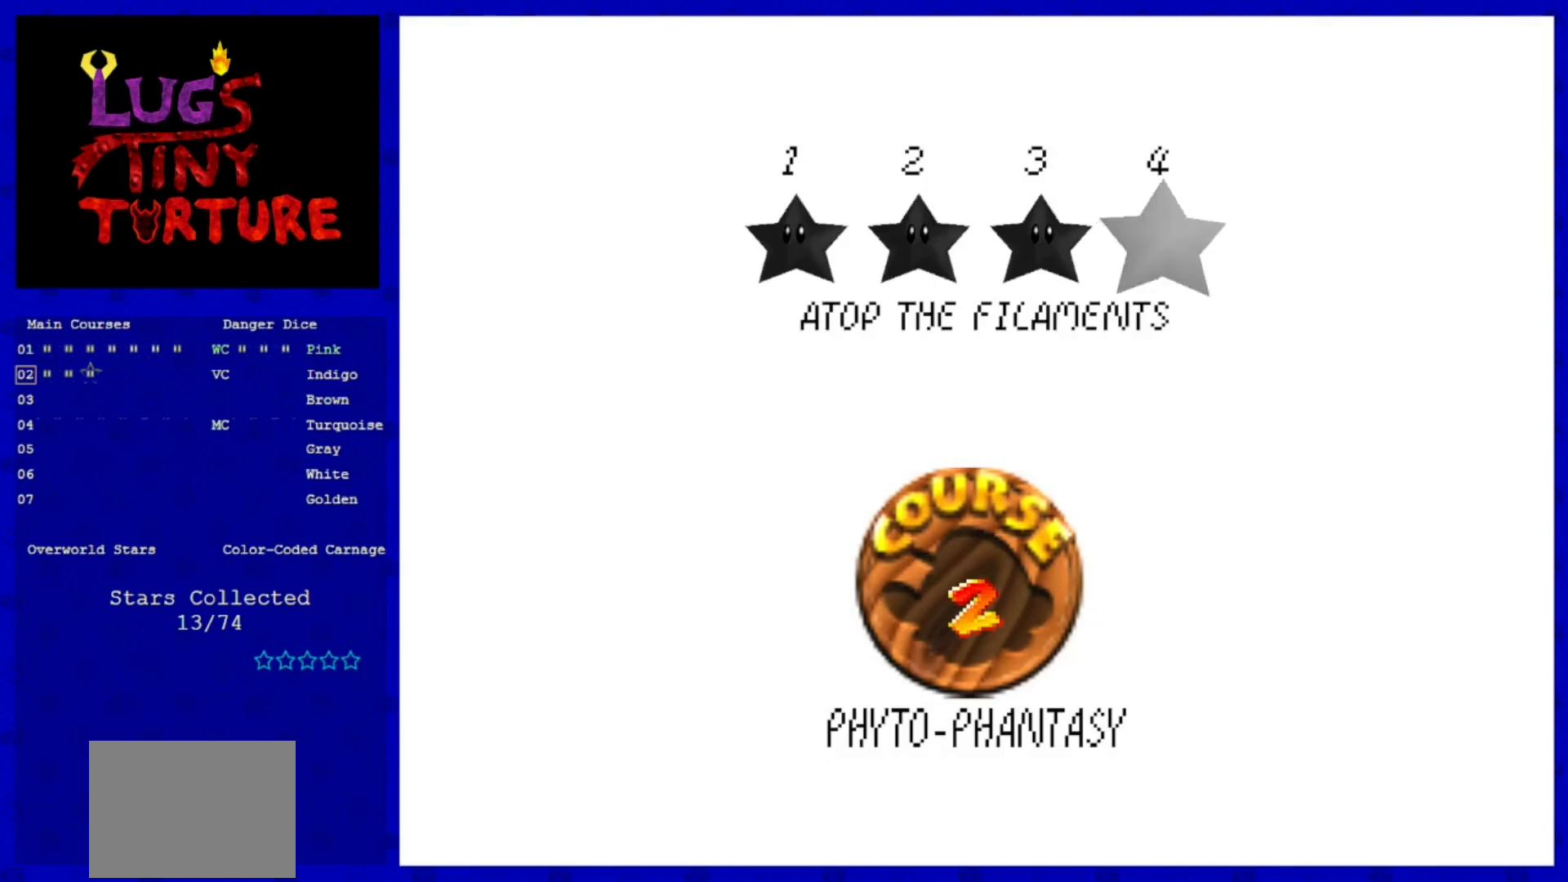
{"buttons": [], "left_stick": "center", "events": []}
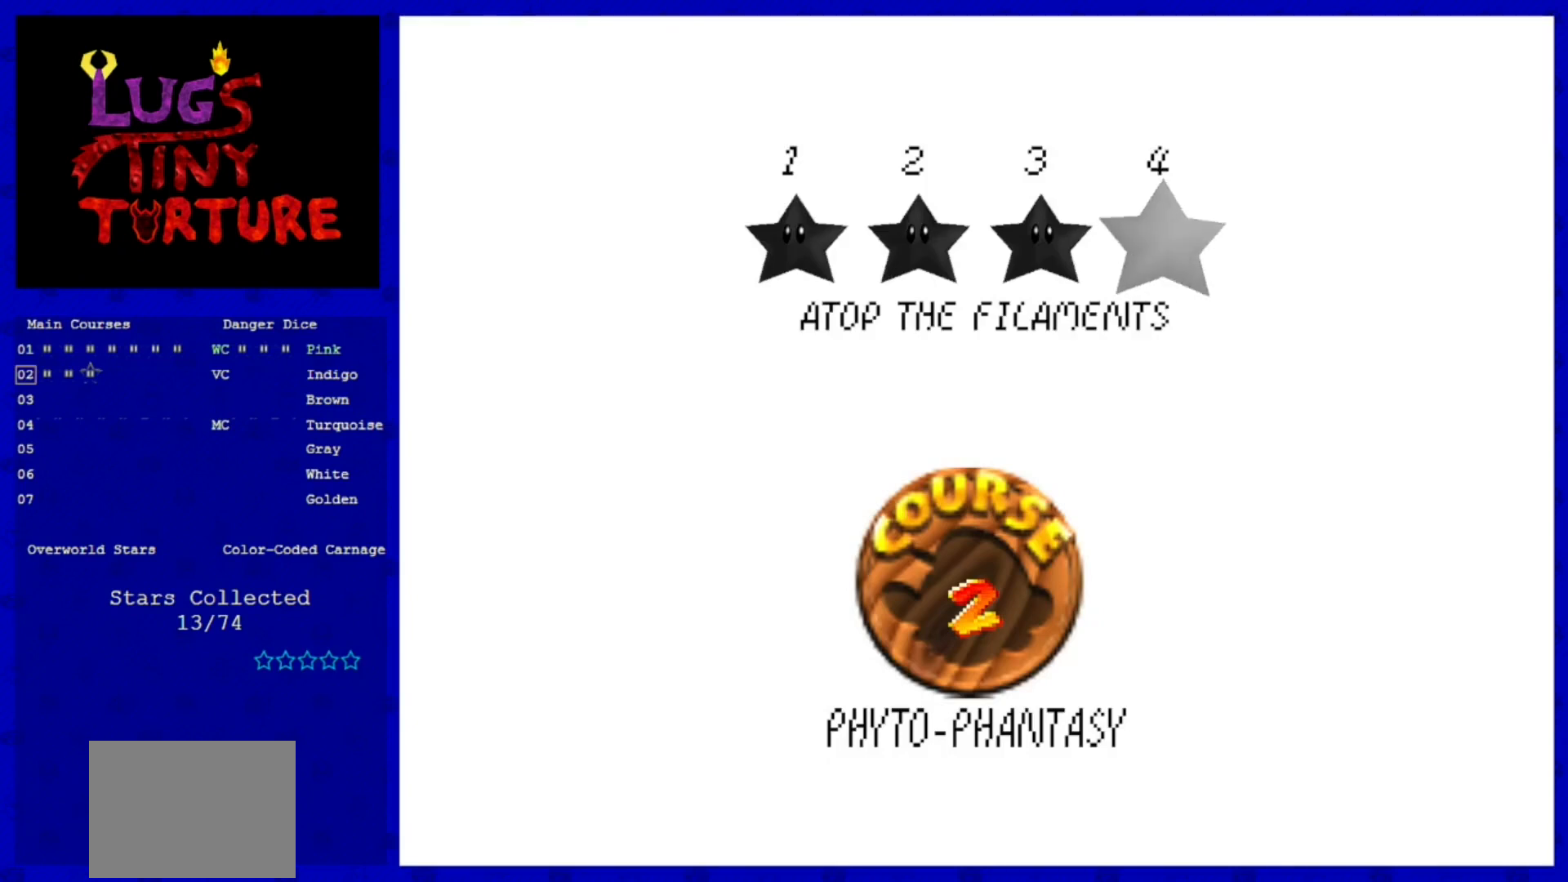
{"buttons": [], "left_stick": "center", "events": [[200, "A", "down"], [360, "A", "up"]]}
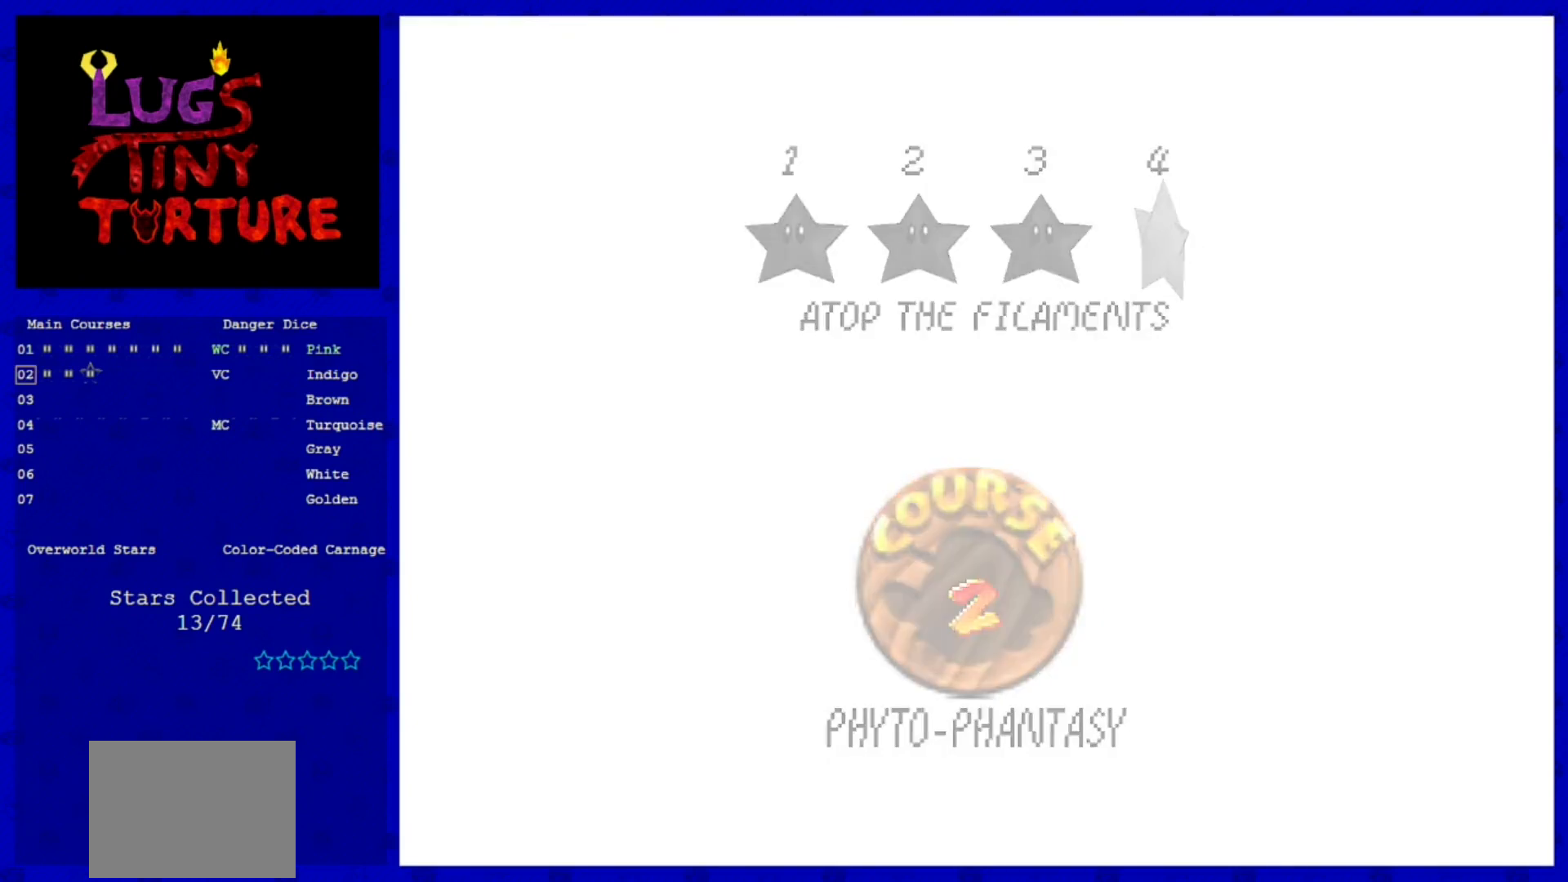
{"buttons": [], "left_stick": "center", "events": []}
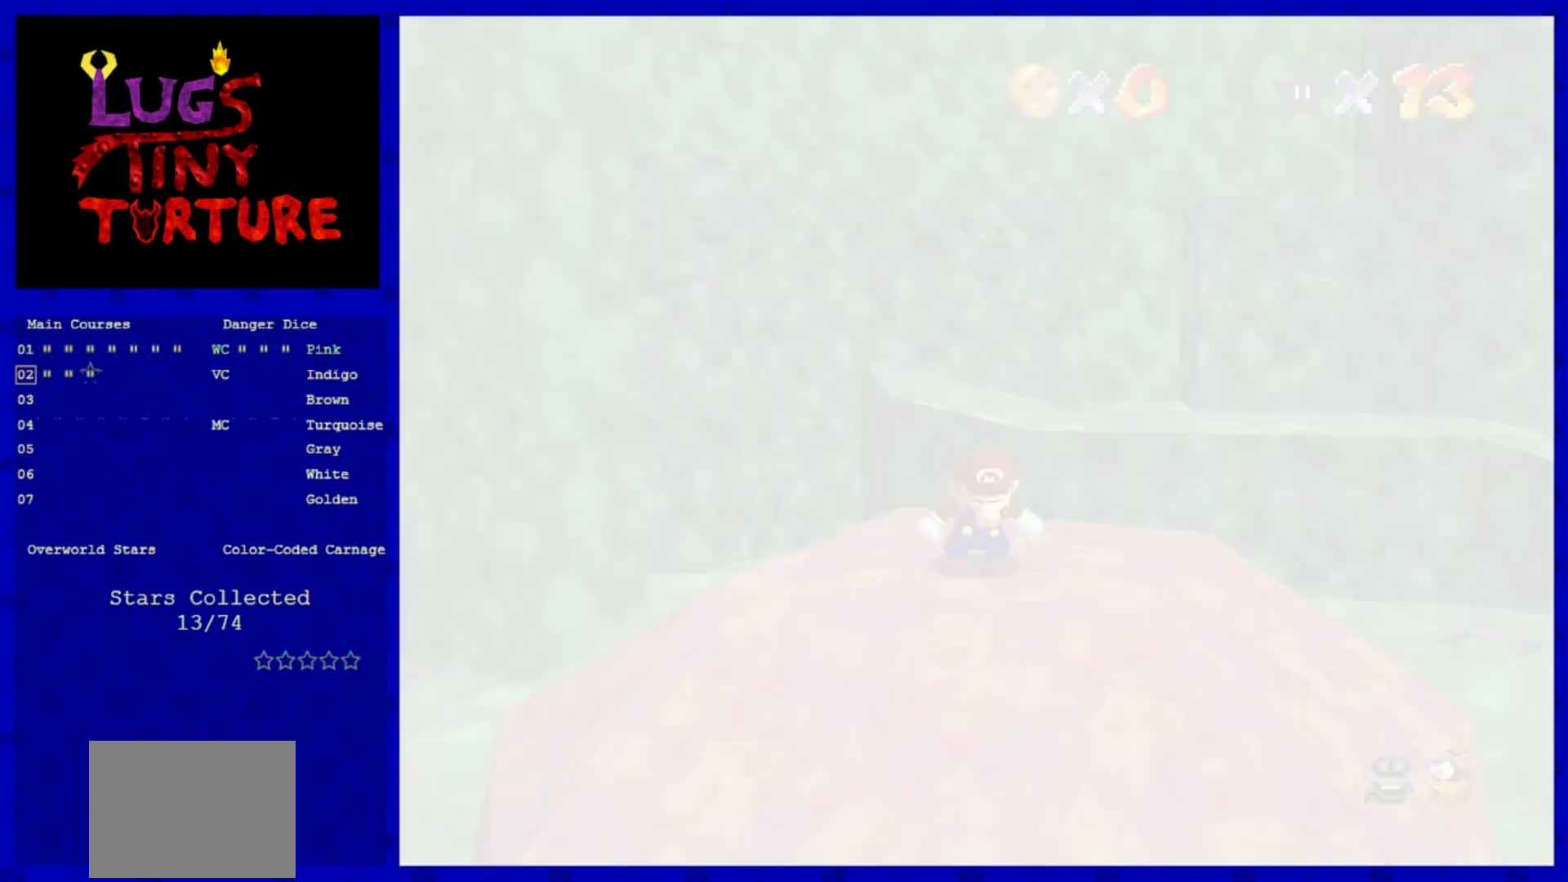
{"buttons": [], "left_stick": "center", "events": [[160, "C_DOWN", "down"], [320, "C_DOWN", "up"]]}
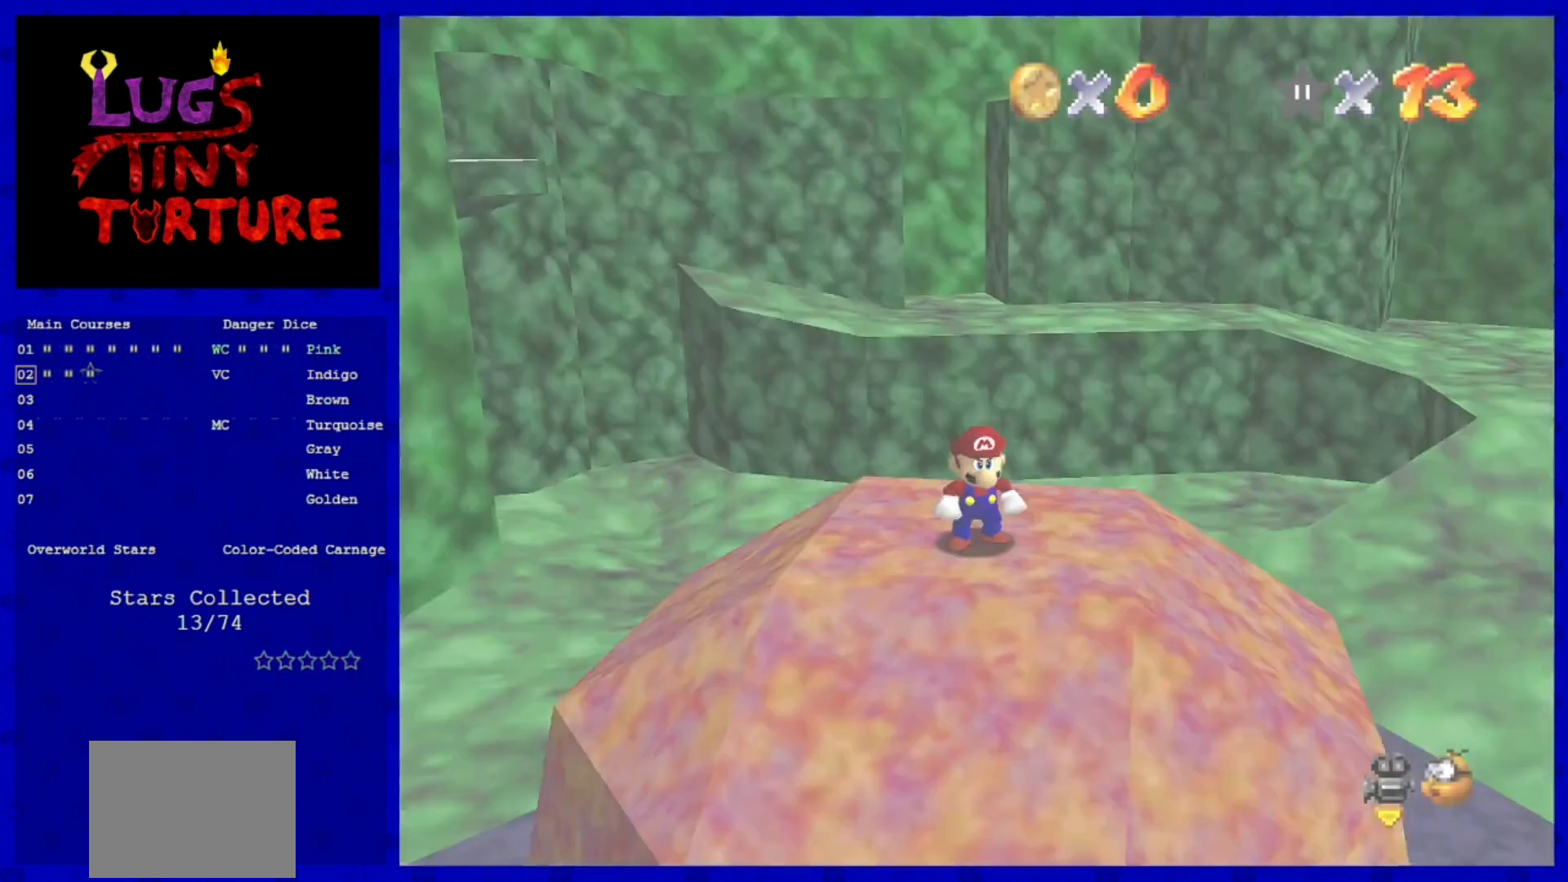
{"buttons": [], "left_stick": "up-right", "events": [[40, "C_LEFT", "down"], [200, "C_LEFT", "up"], [320, "left_stick", "up"], [520, "left_stick", "up-right"]]}
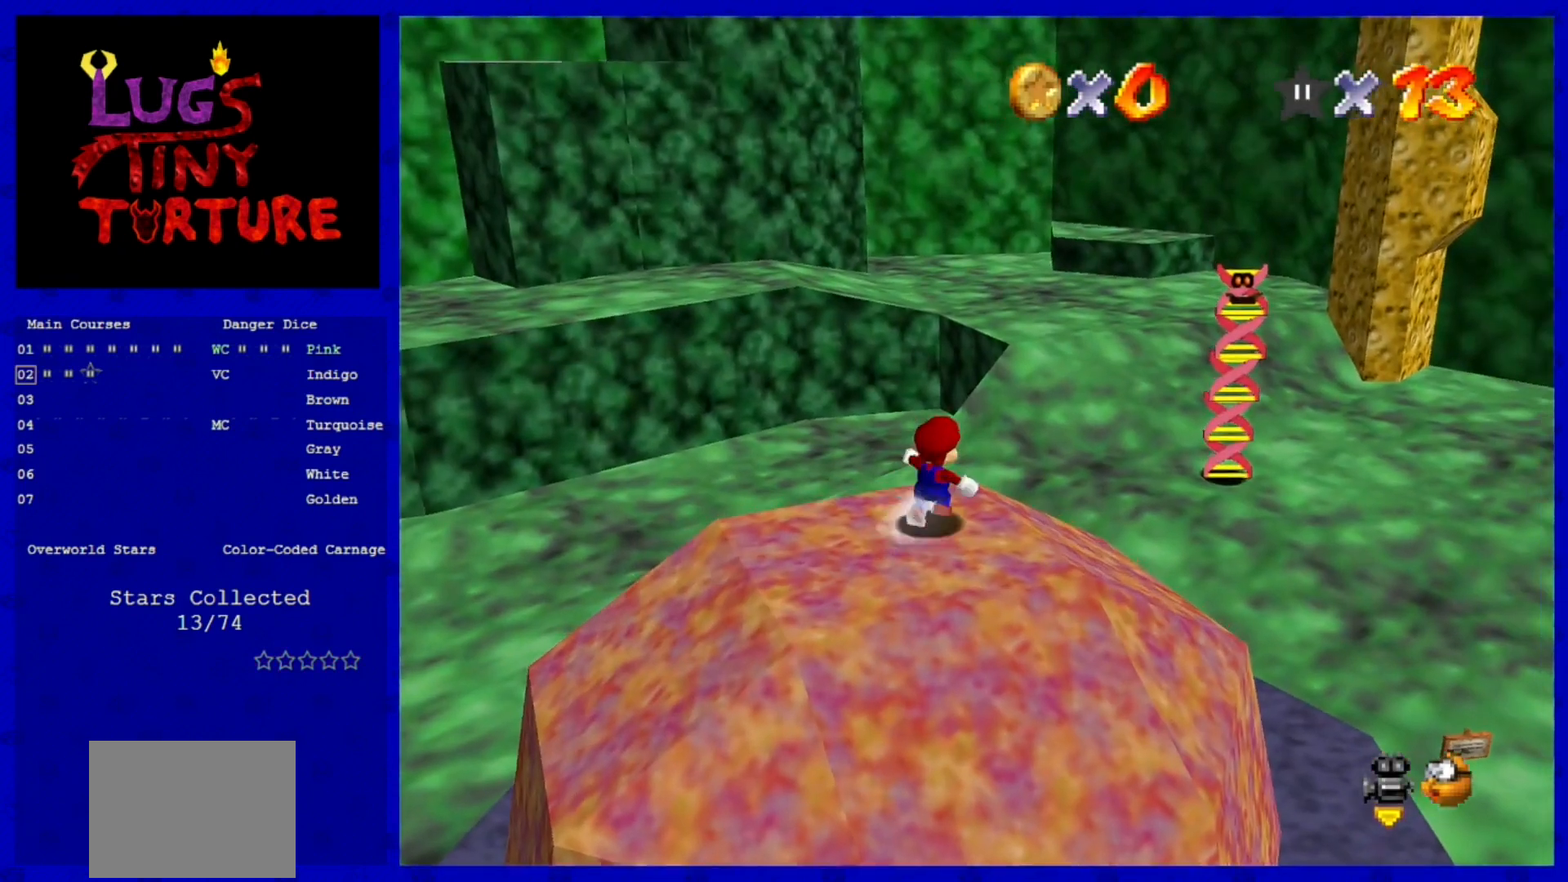
{"buttons": ["Z"], "left_stick": "right", "events": [[200, "Z", "down"], [280, "A", "down"], [440, "A", "up"], [440, "left_stick", "right"]]}
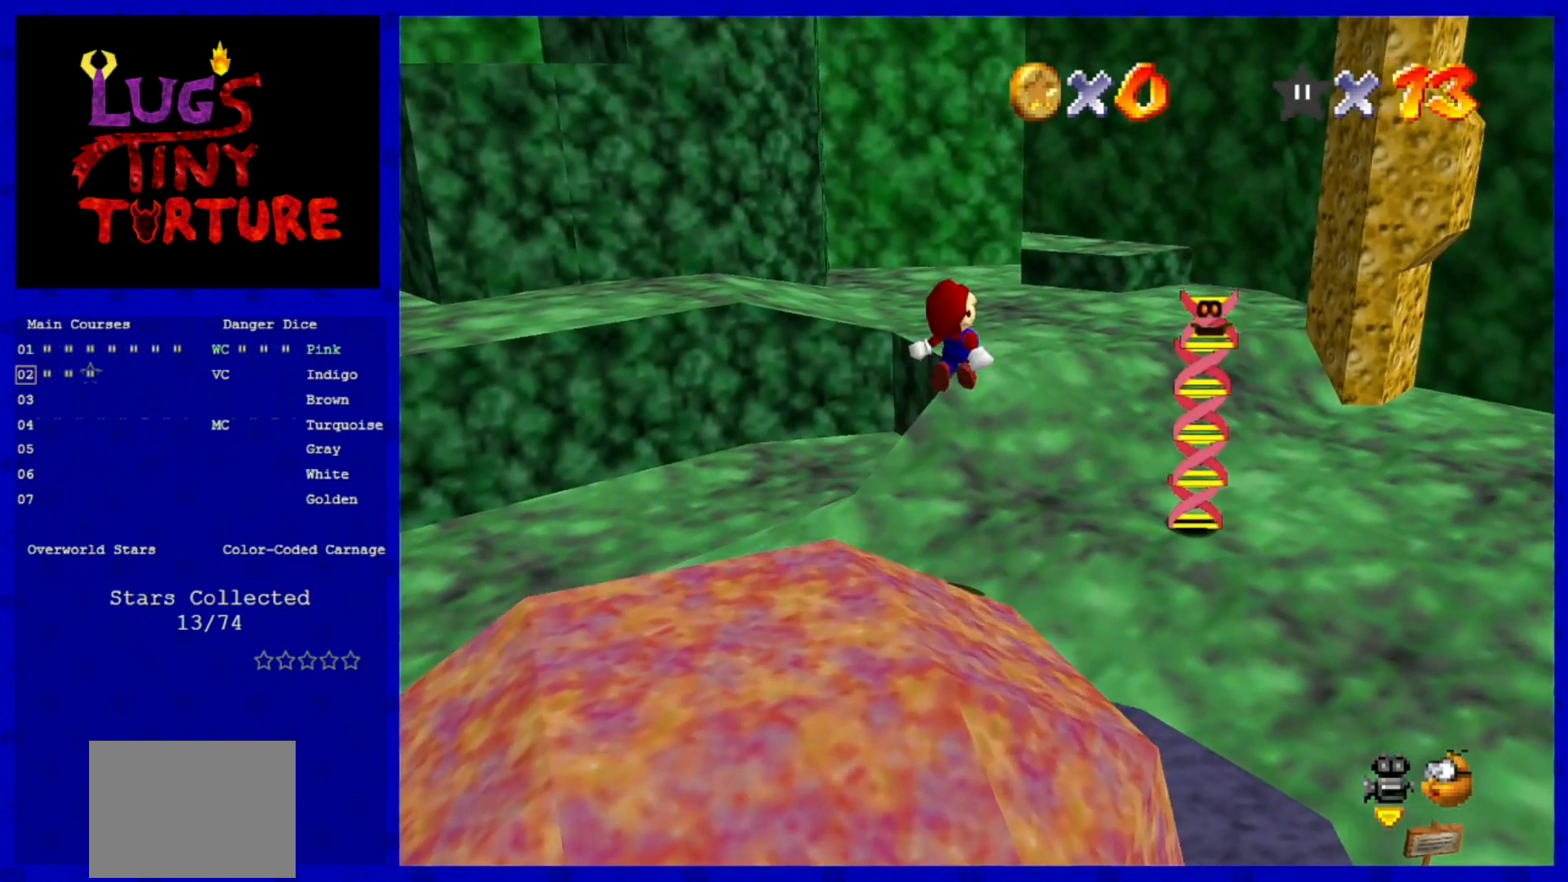
{"buttons": [], "left_stick": "up", "events": [[40, "Z", "up"], [200, "C_LEFT", "down"], [320, "C_LEFT", "up"], [520, "left_stick", "up"]]}
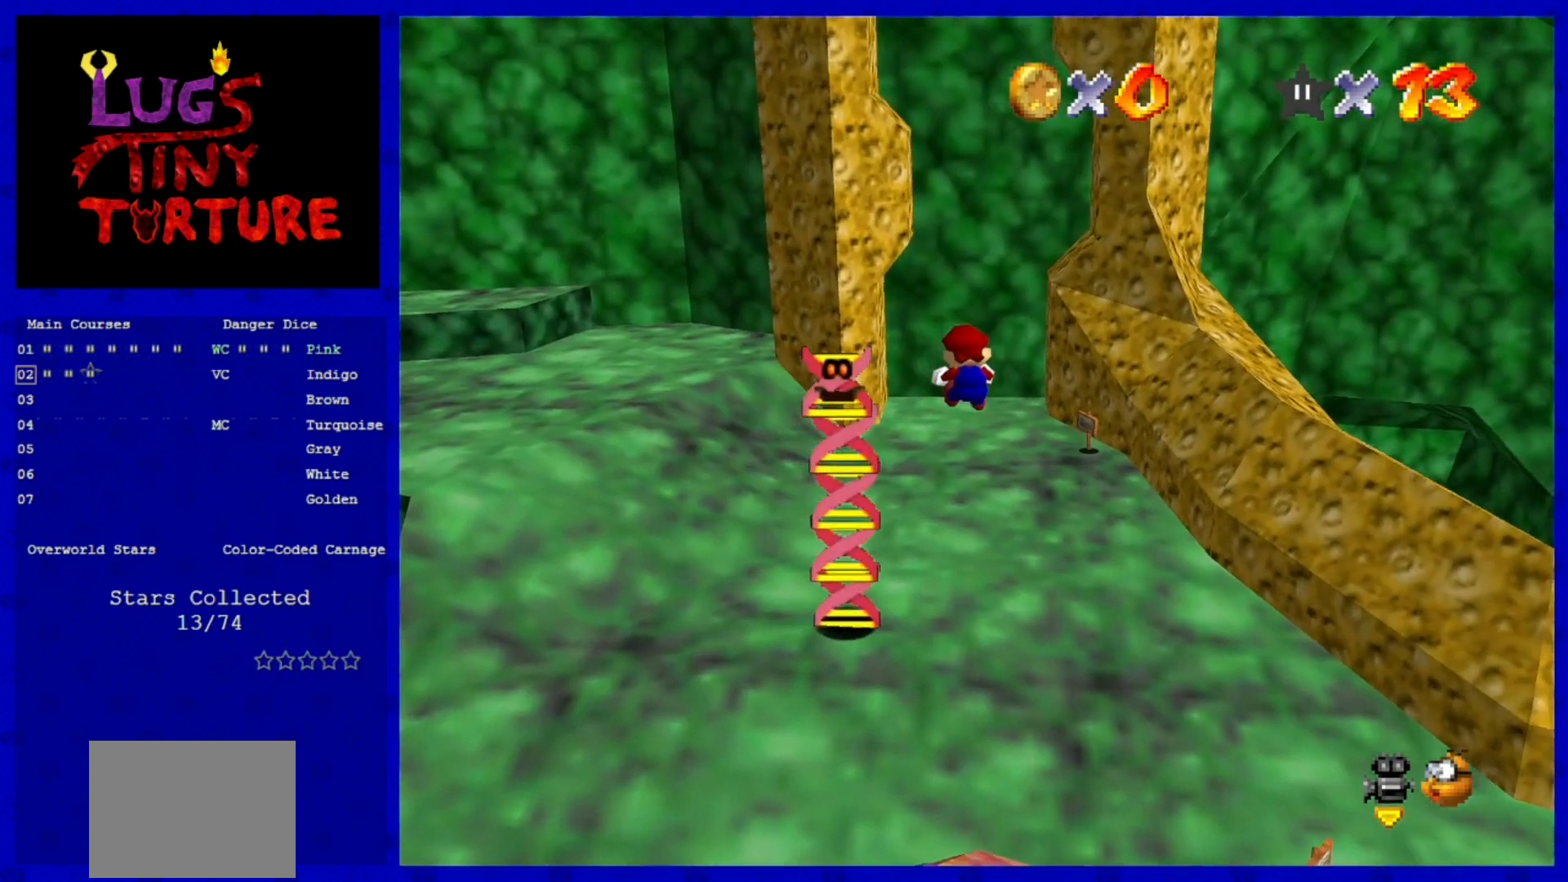
{"buttons": [], "left_stick": "up-left", "events": [[200, "left_stick", "up-left"]]}
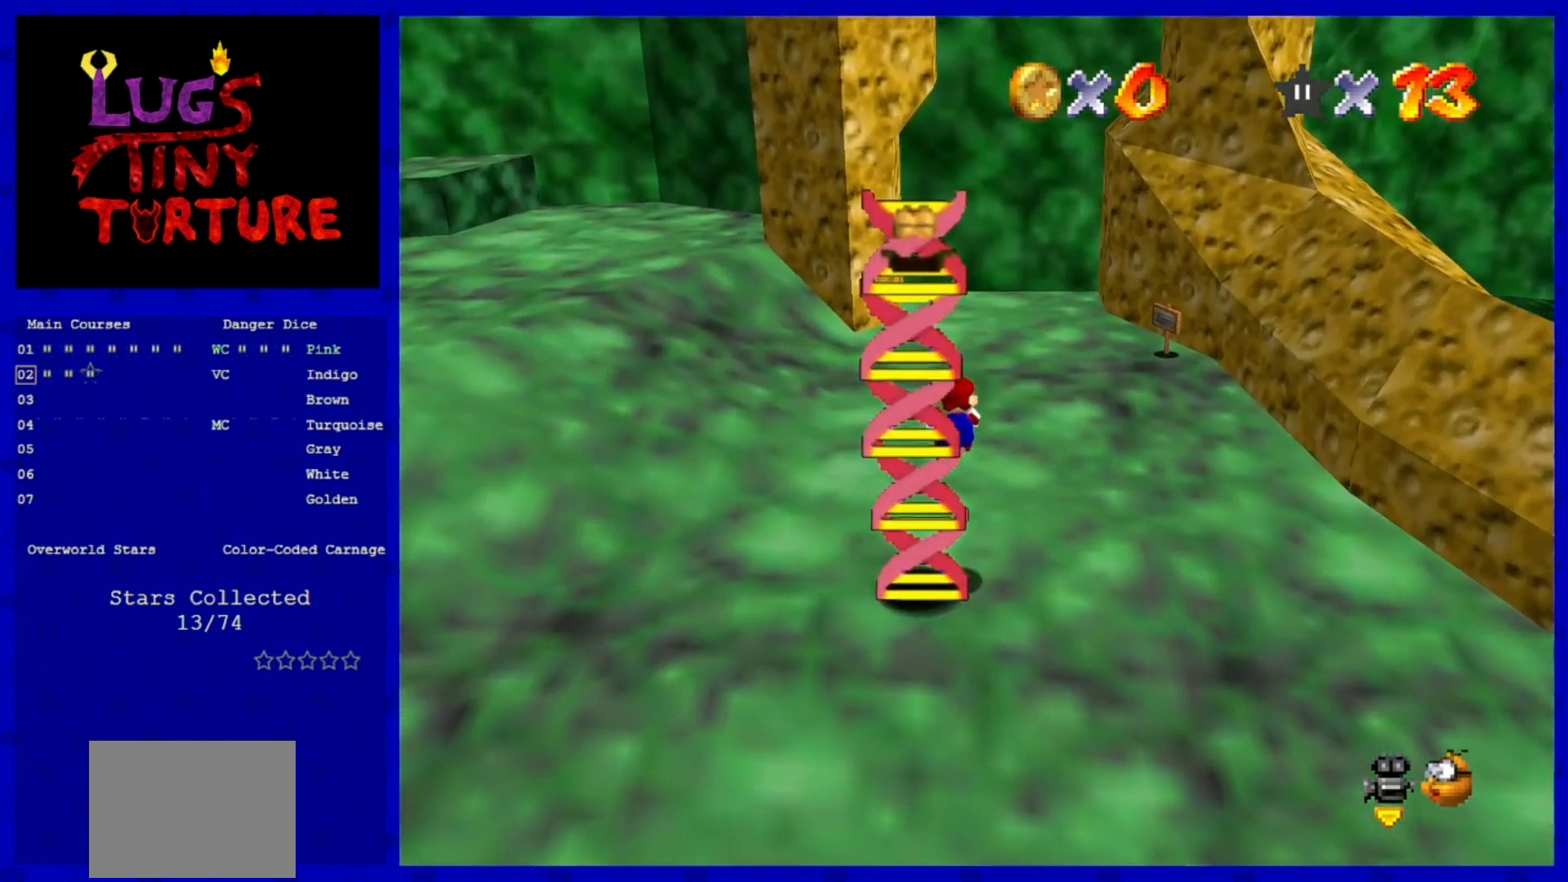
{"buttons": [], "left_stick": "up", "events": [[120, "left_stick", "up"]]}
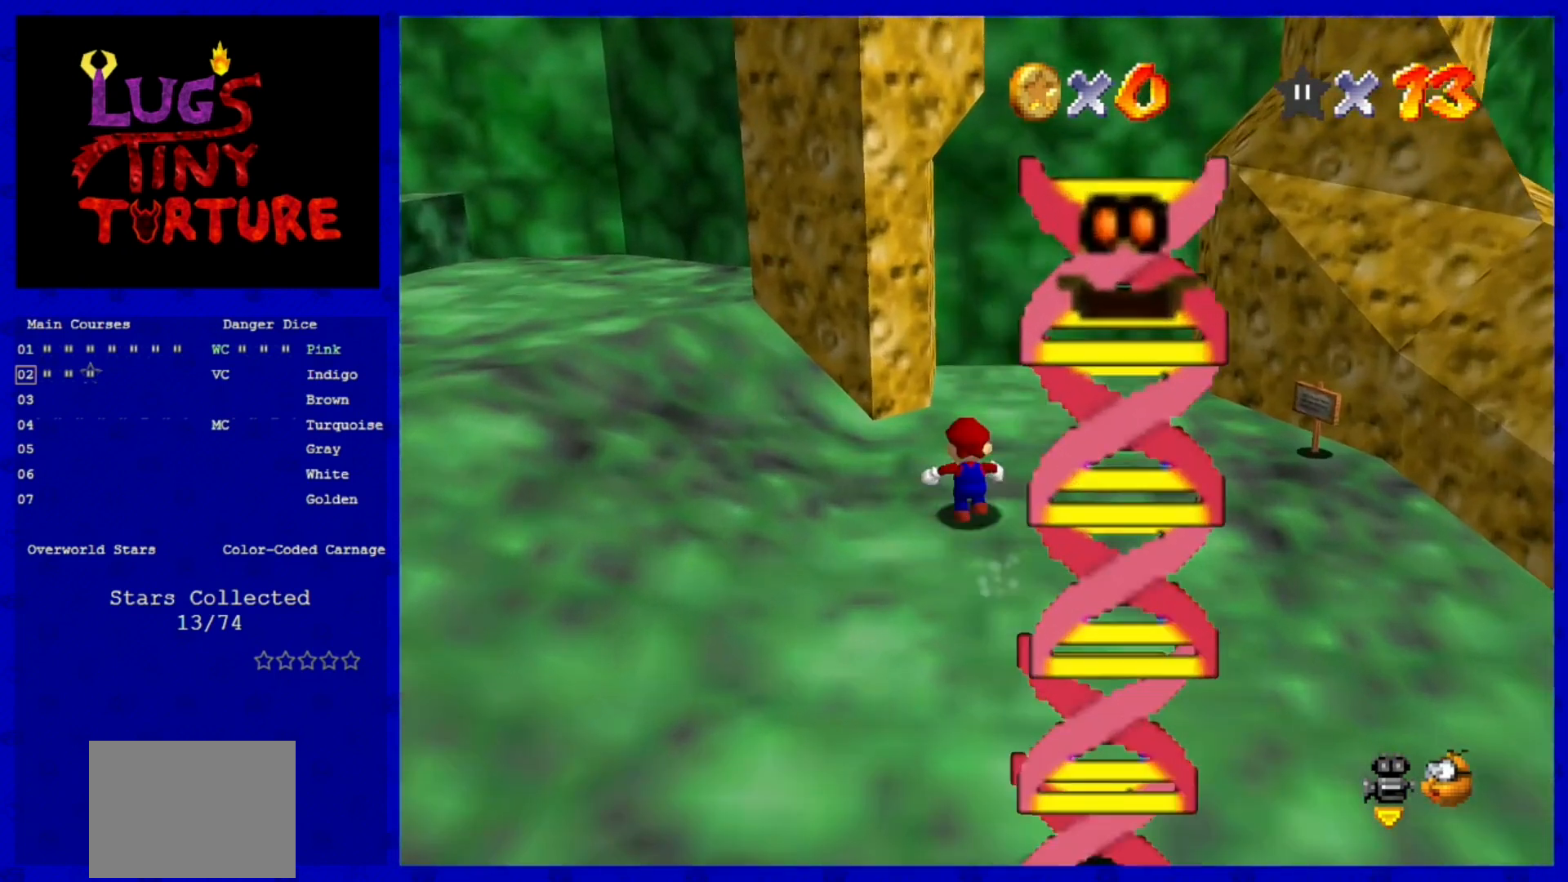
{"buttons": [], "left_stick": "up", "events": []}
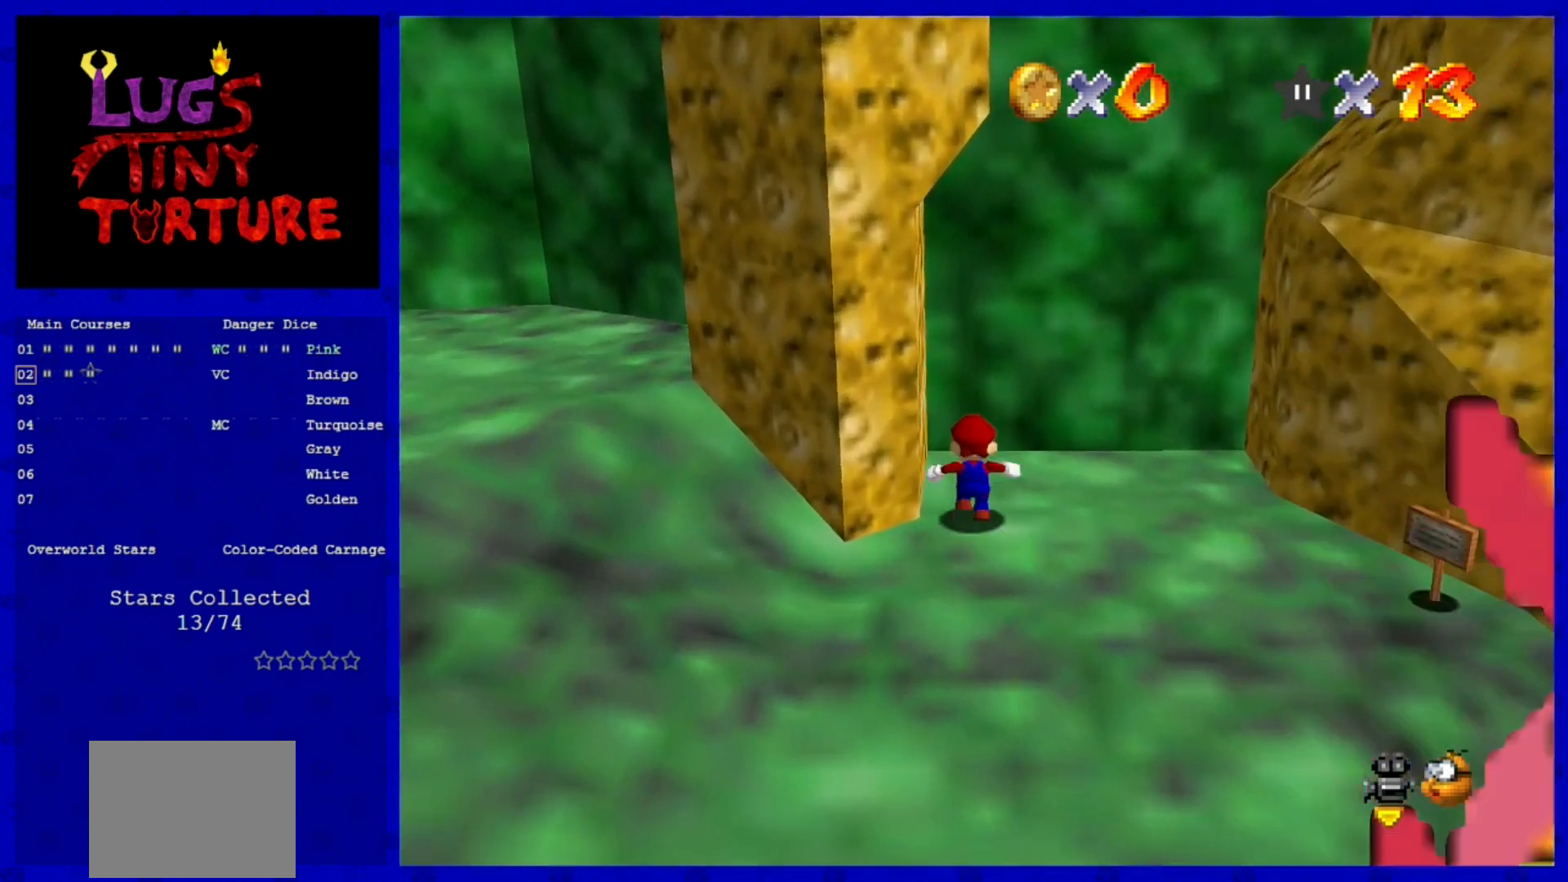
{"buttons": [], "left_stick": "right", "events": [[120, "left_stick", "center"], [400, "left_stick", "right"]]}
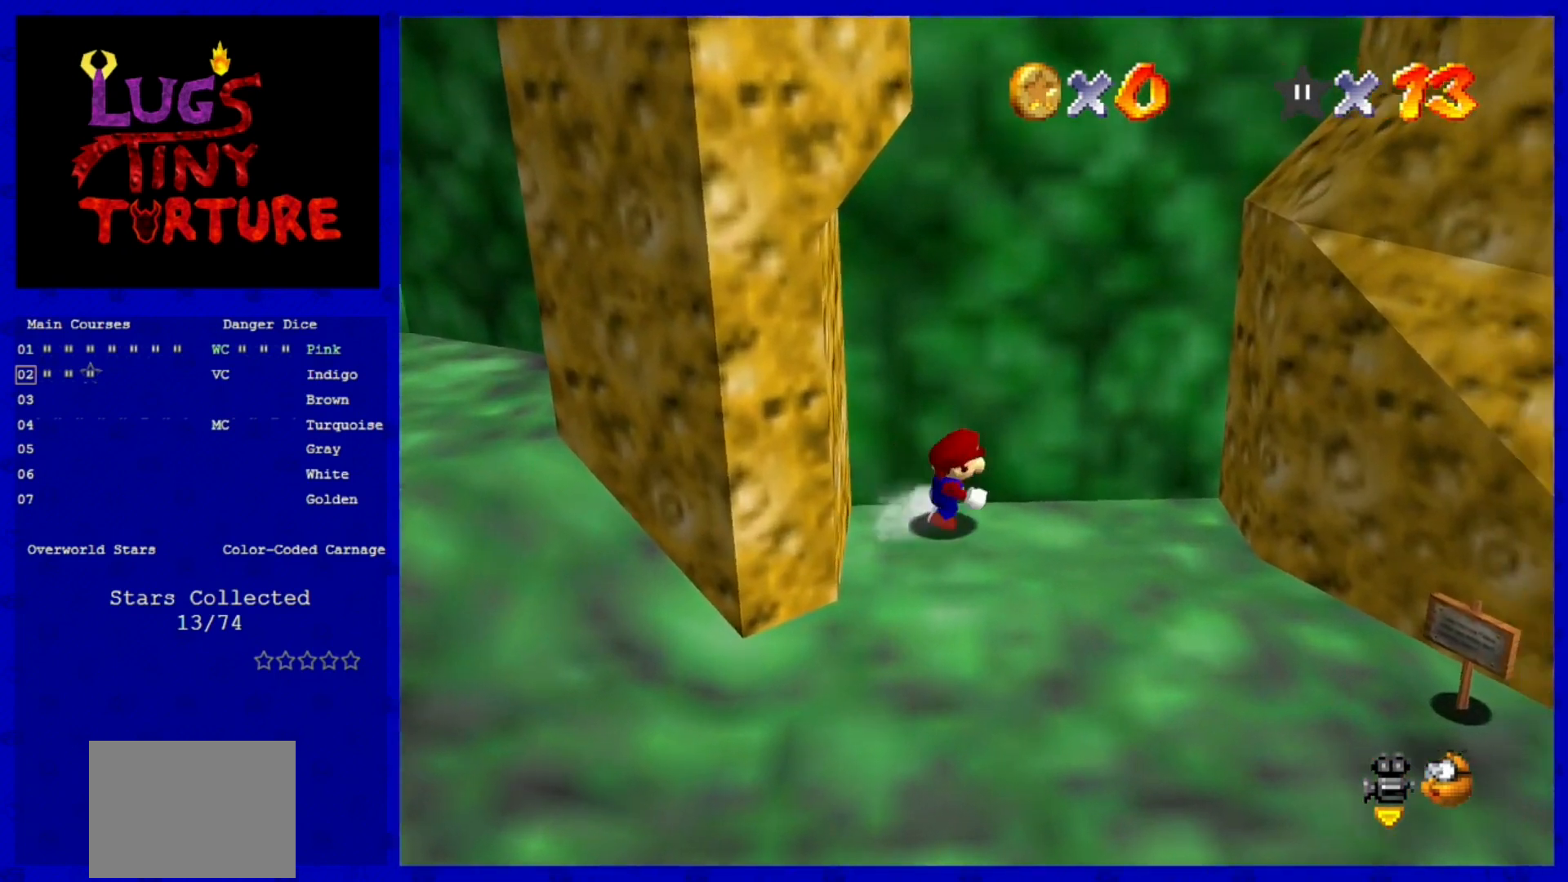
{"buttons": ["A"], "left_stick": "right", "events": [[400, "A", "down"]]}
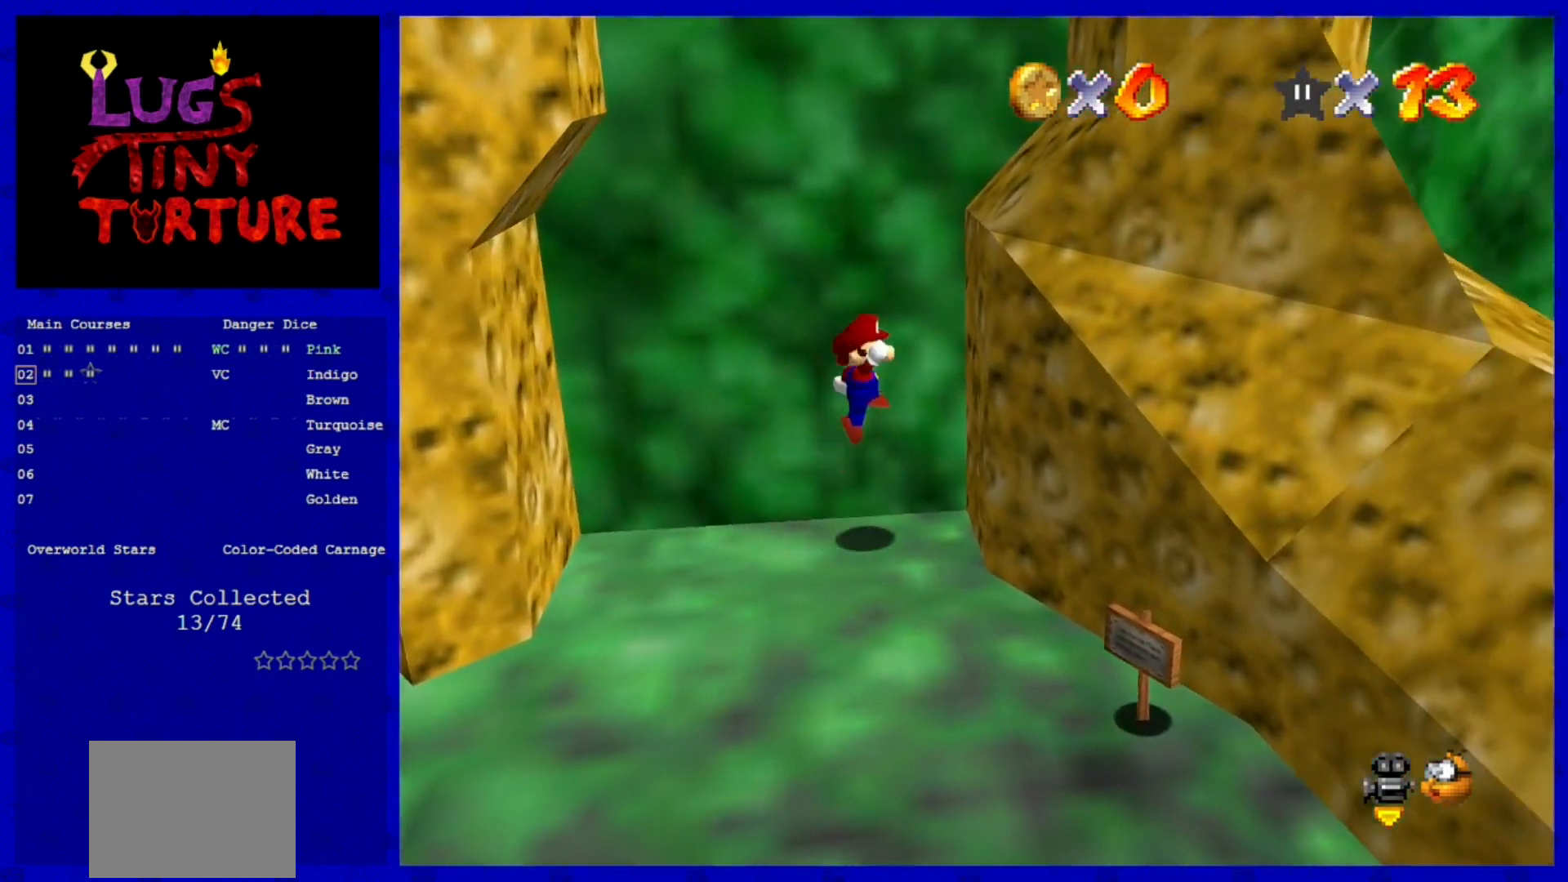
{"buttons": ["A"], "left_stick": "up-left"}
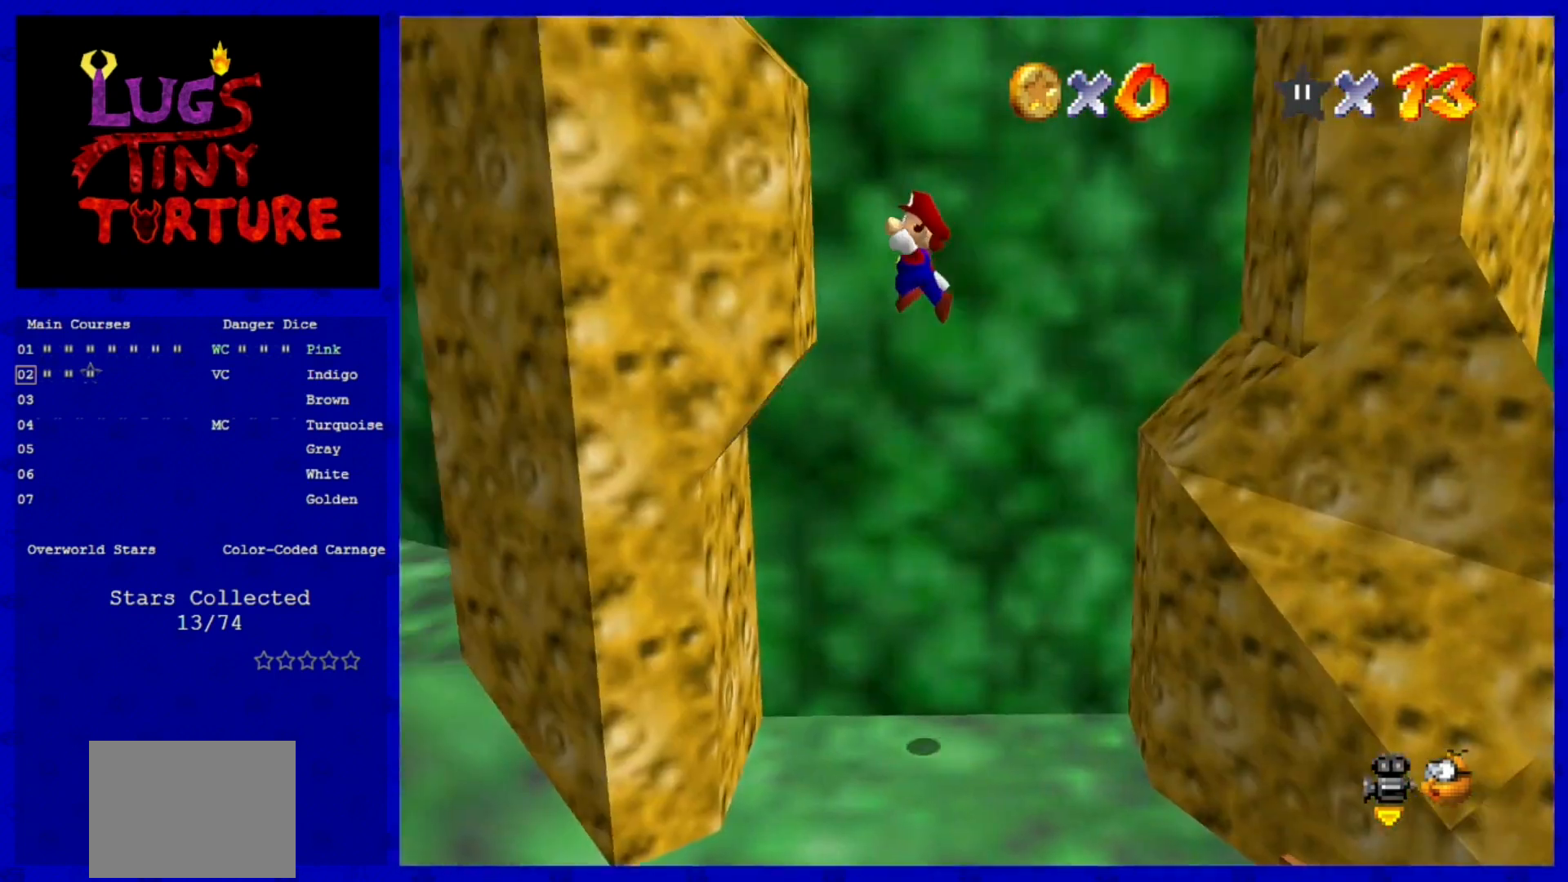
{"buttons": ["A"], "left_stick": "right", "events": [[40, "A", "up"], [160, "left_stick", "up"], [200, "A", "down"], [360, "left_stick", "right"]]}
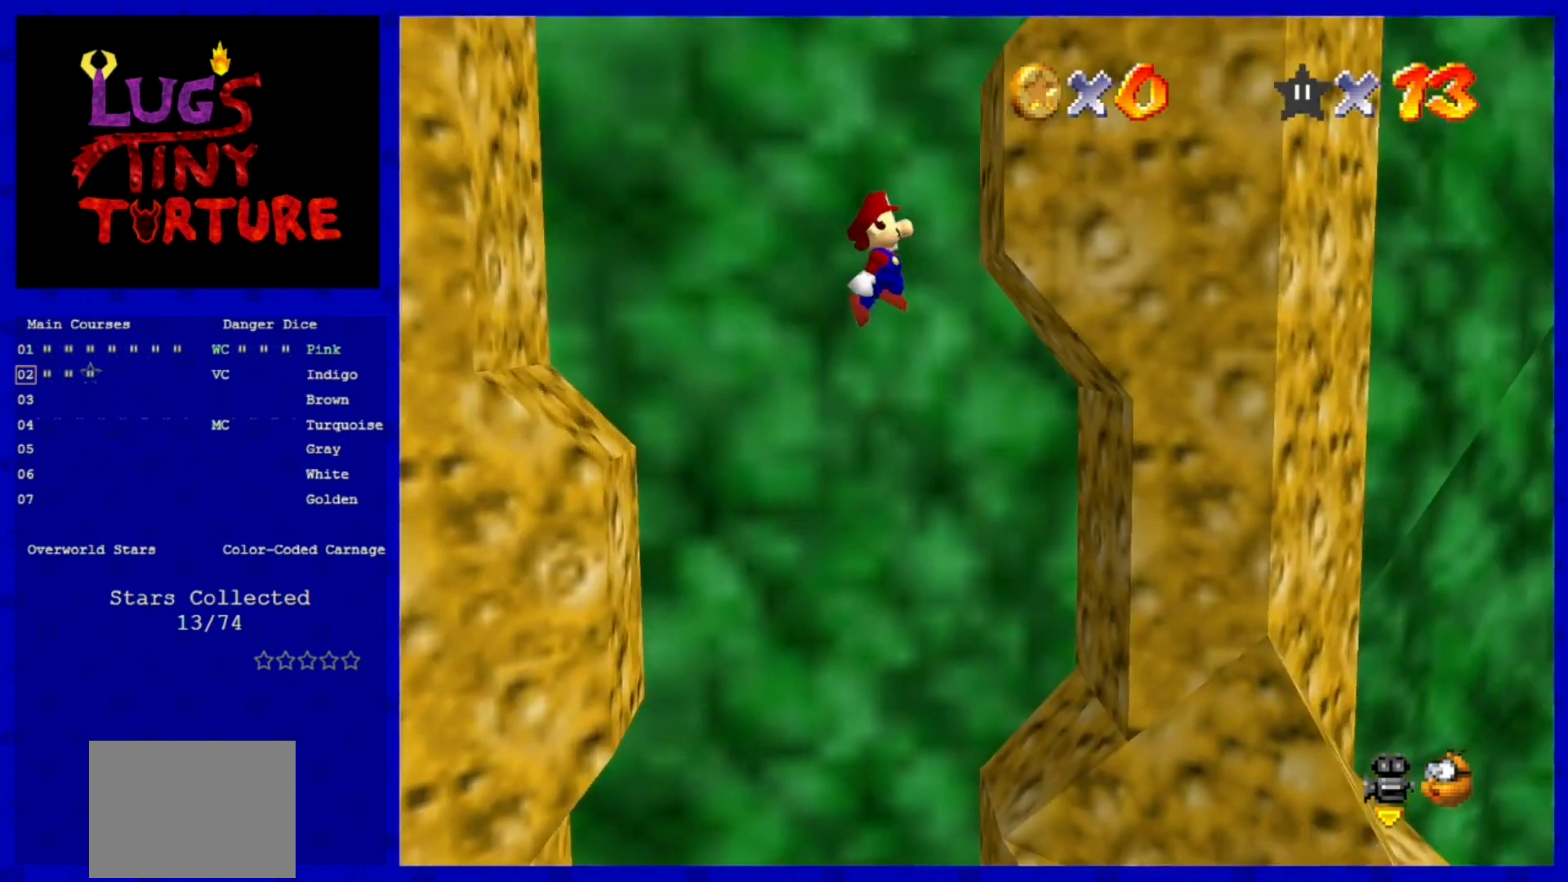
{"buttons": [], "left_stick": "center", "events": [[40, "A", "up"], [160, "left_stick", "down"], [200, "A", "down"], [320, "left_stick", "left"], [480, "A", "up"], [520, "left_stick", "center"]]}
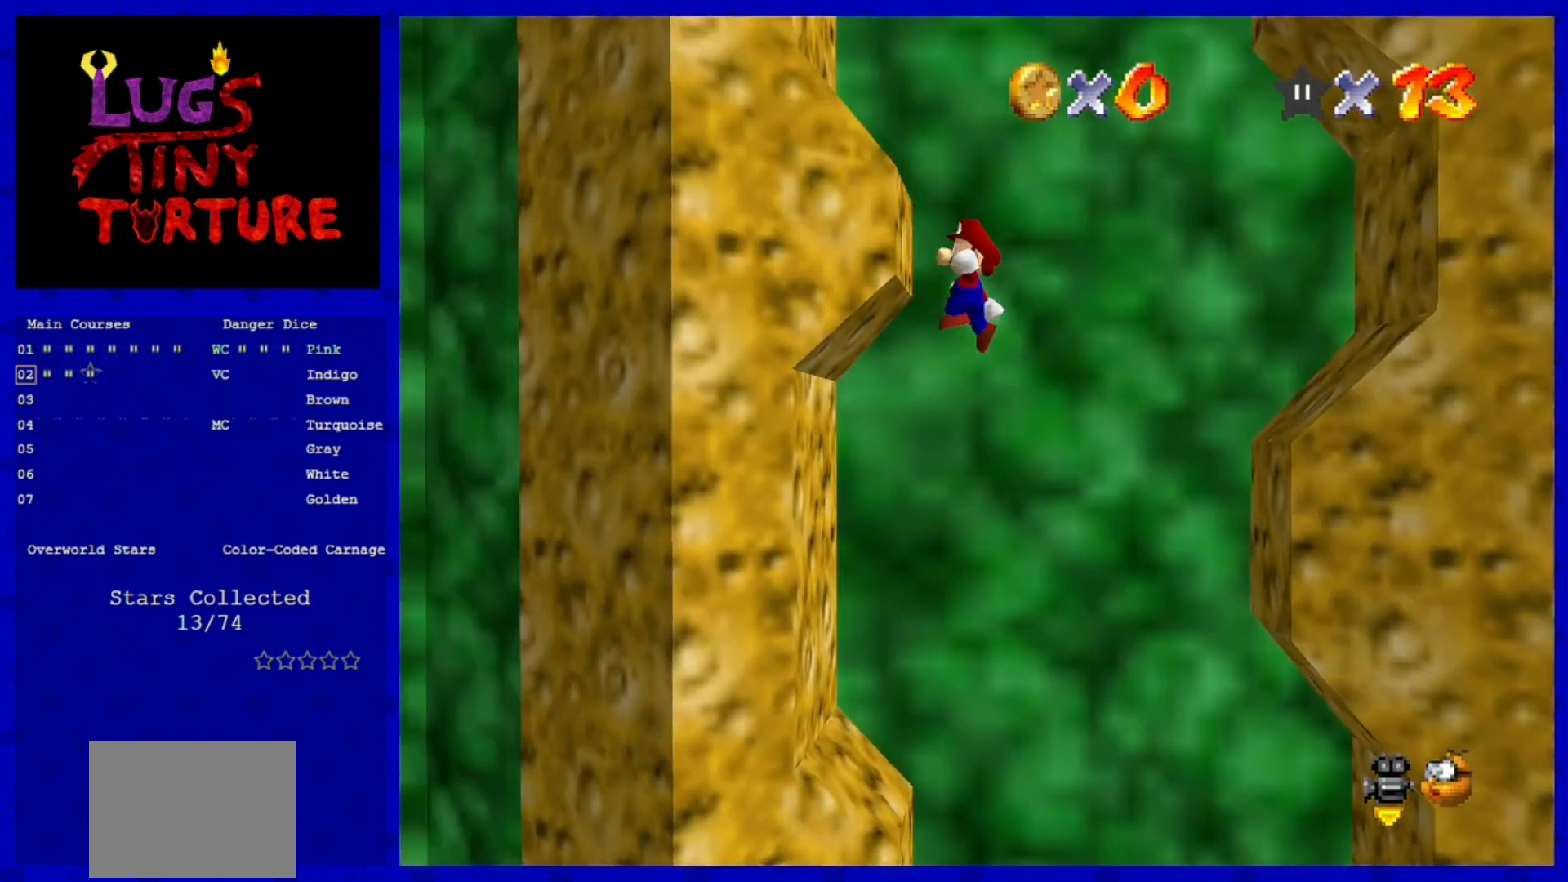
{"buttons": [], "left_stick": "right", "events": [[160, "A", "down"], [160, "left_stick", "right"], [360, "A", "up"]]}
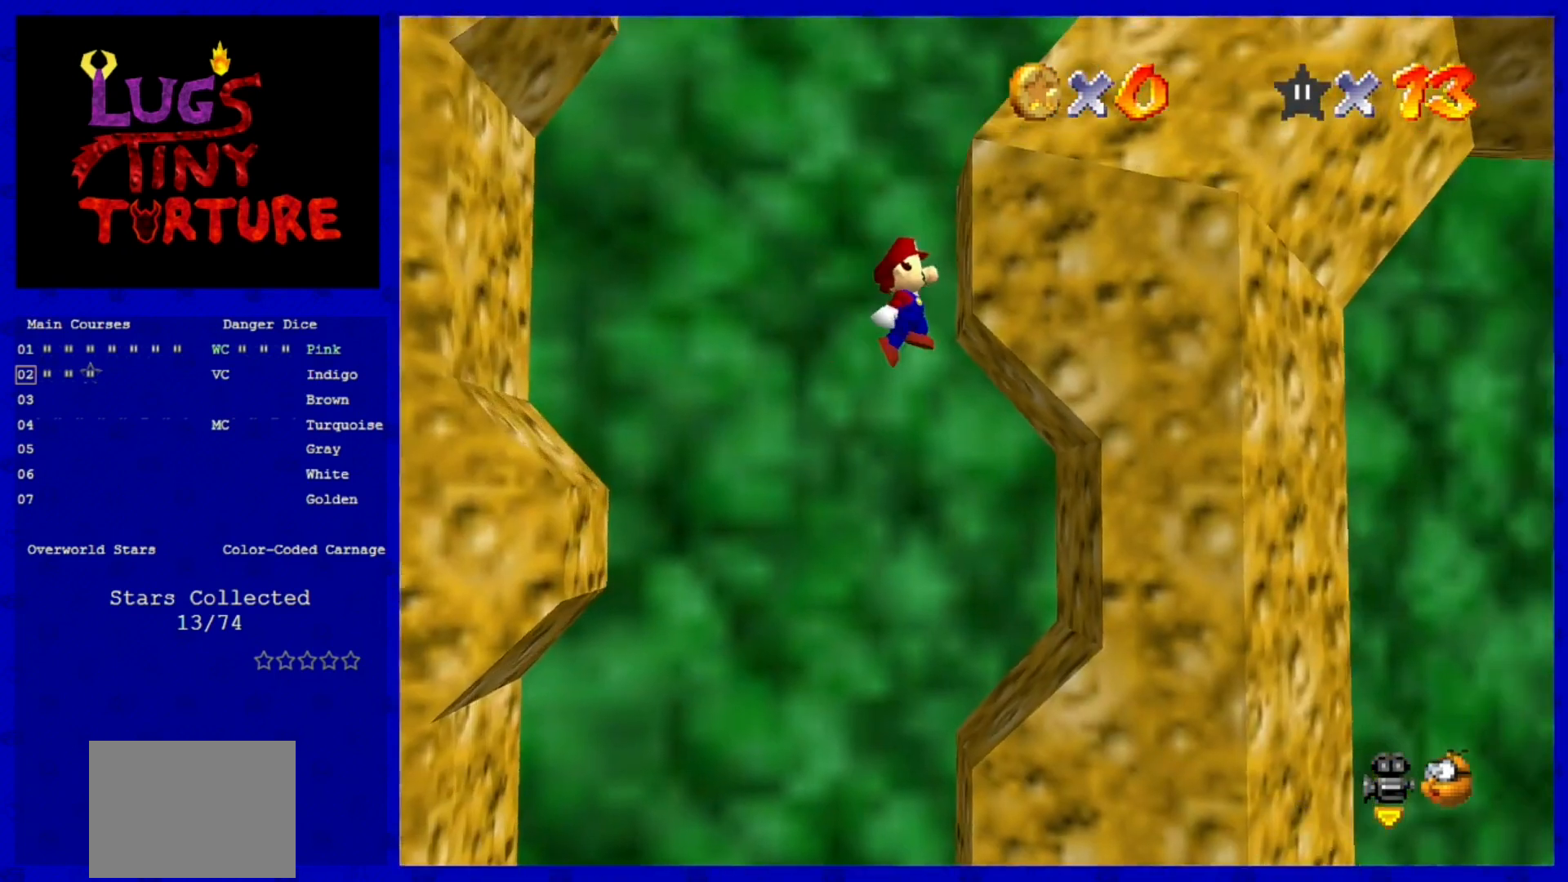
{"buttons": [], "left_stick": "center", "events": [[80, "left_stick", "center"], [160, "A", "down"], [160, "left_stick", "left"], [440, "A", "up"], [480, "left_stick", "center"]]}
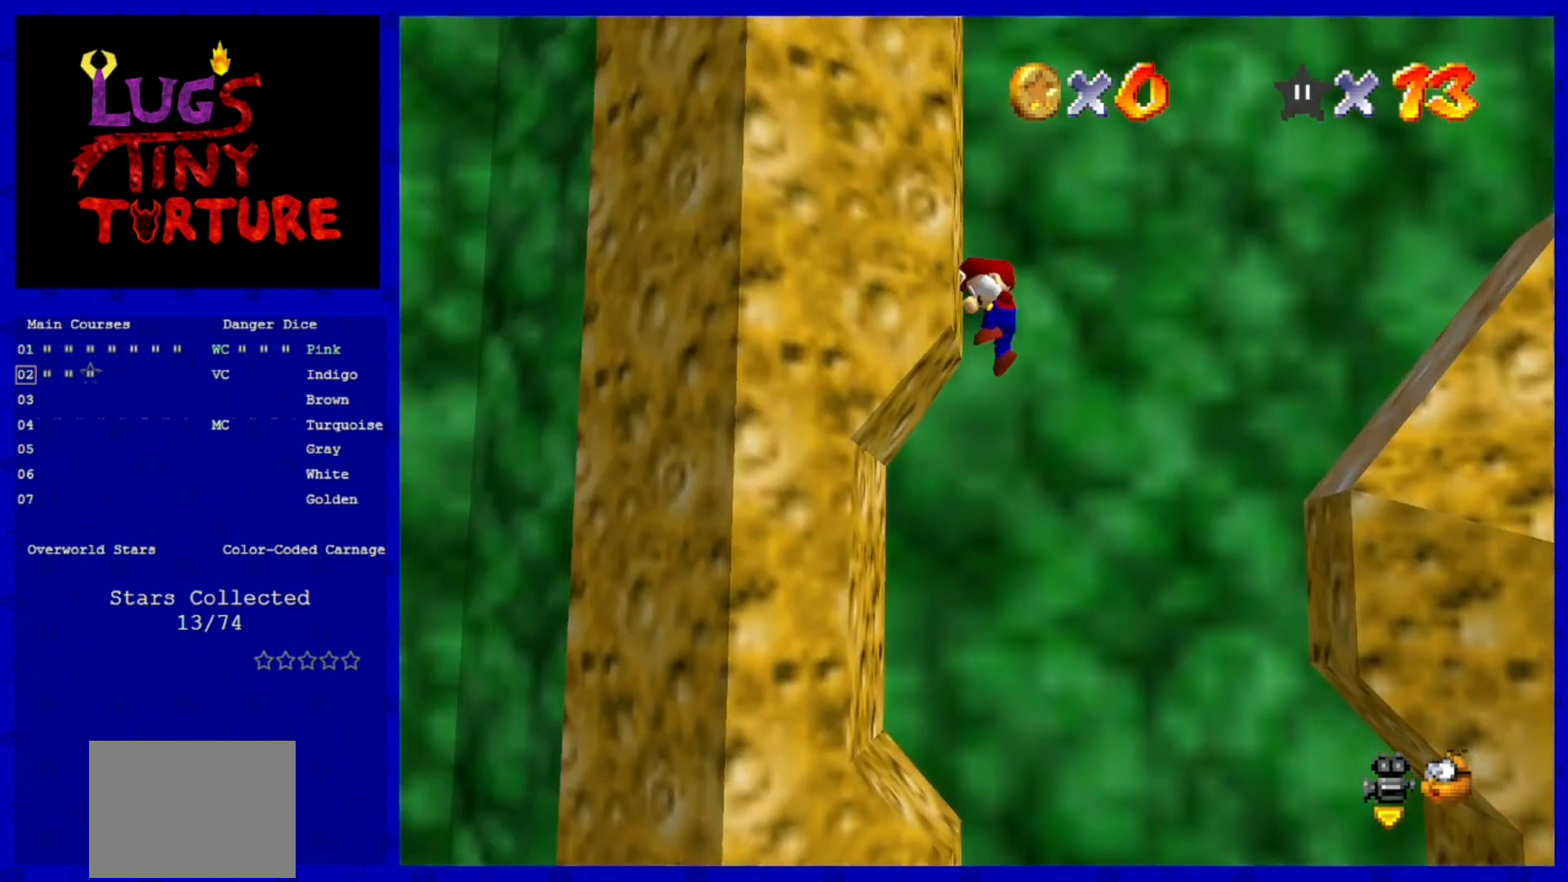
{"buttons": [], "left_stick": "right", "events": [[80, "A", "down"], [120, "left_stick", "right"], [360, "A", "up"]]}
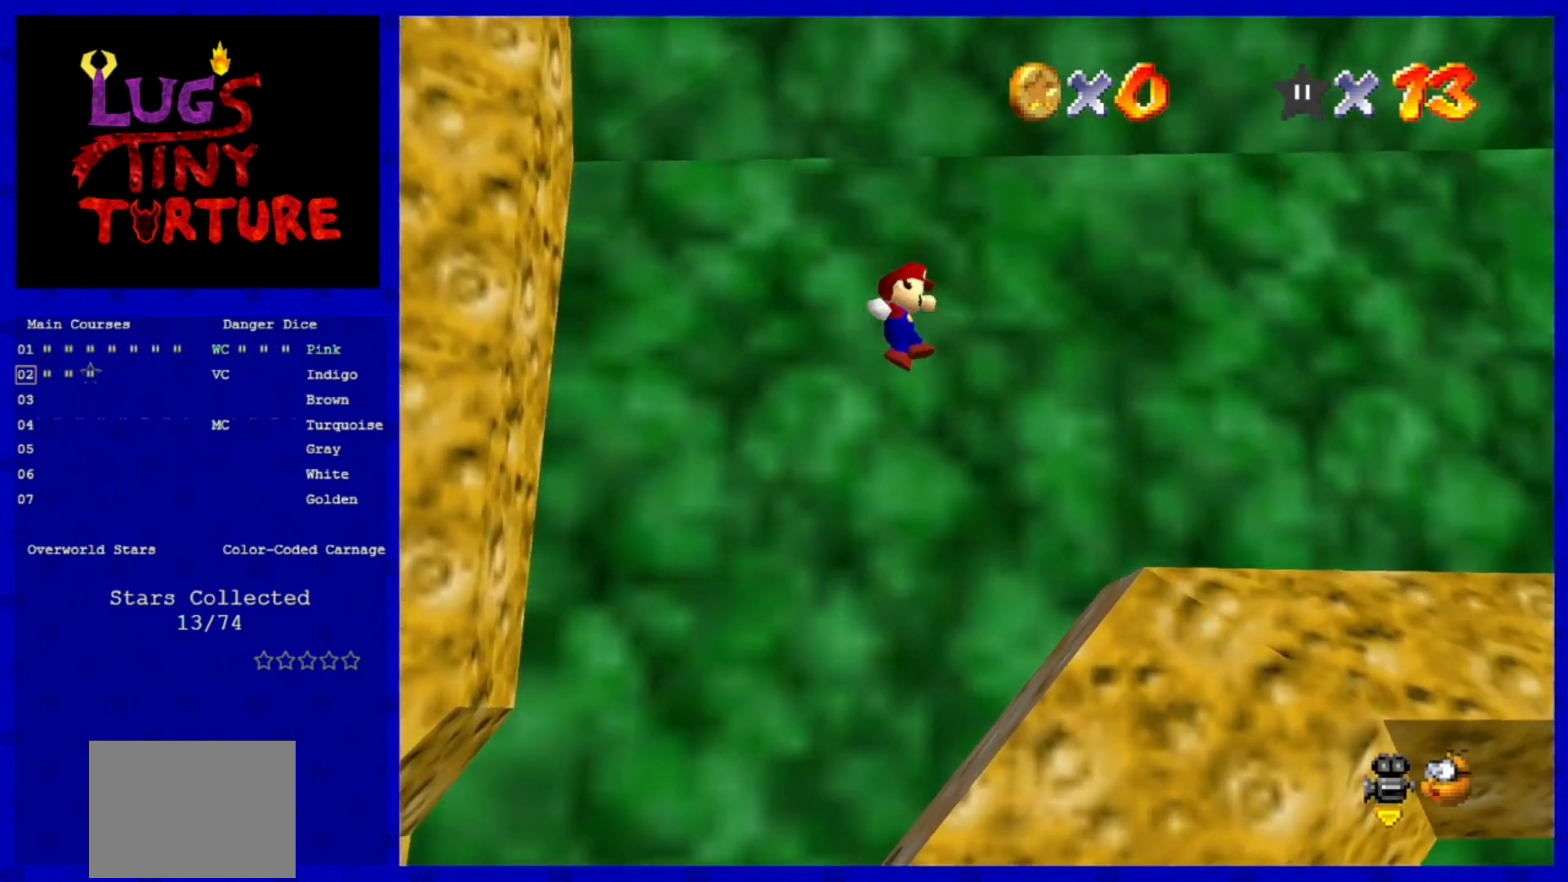
{"buttons": ["C_LEFT"], "left_stick": "up", "events": [[80, "C_LEFT", "down"], [120, "left_stick", "up-right"], [200, "C_LEFT", "up"], [280, "left_stick", "up"], [320, "C_LEFT", "down"], [400, "C_LEFT", "up"], [440, "C_LEFT", "down"]]}